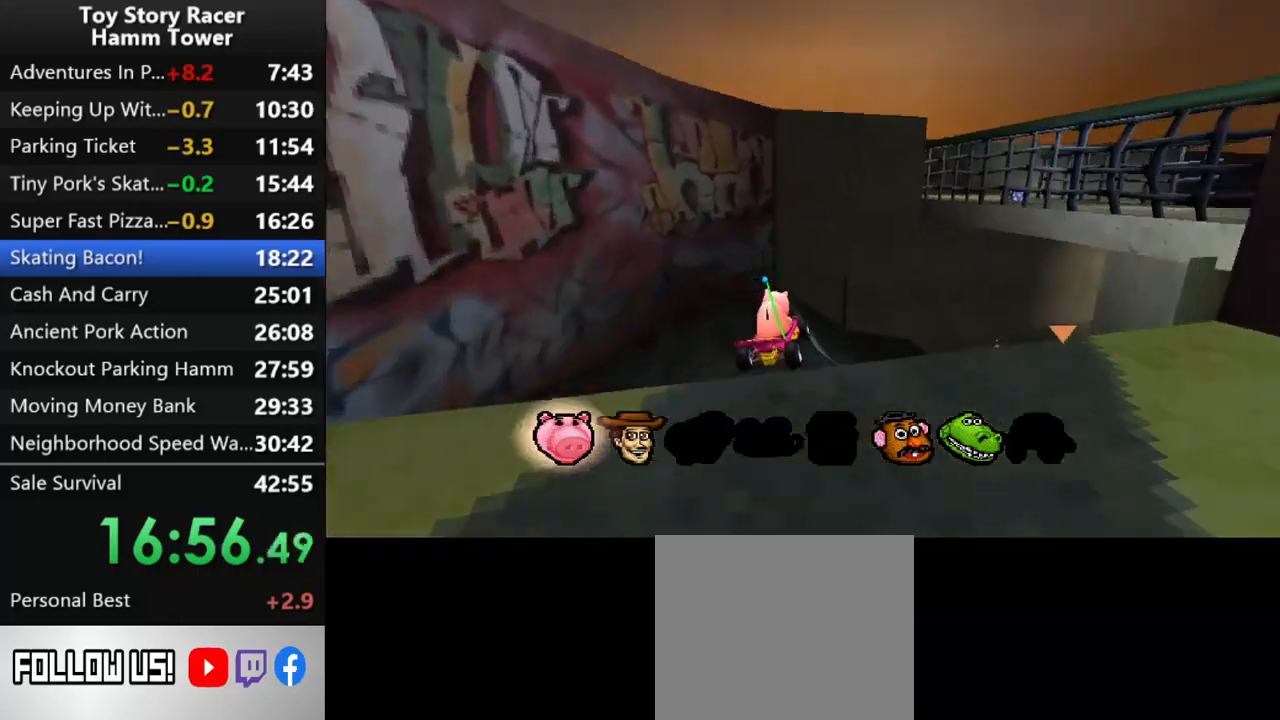
Gameplay with a controller (PlayStation layout); each line is a JSON object with the inputs held at the frame after it. "events" lists button and stick changes between this image and that frame as [ms after this image, input, new state], when the widget could be followed in between. Not read: L1 L3 R1 R3 left_stick.
{"buttons": ["CROSS"], "right_stick": "center", "events": [[167, "DPAD_RIGHT", "down"], [467, "DPAD_RIGHT", "up"]]}
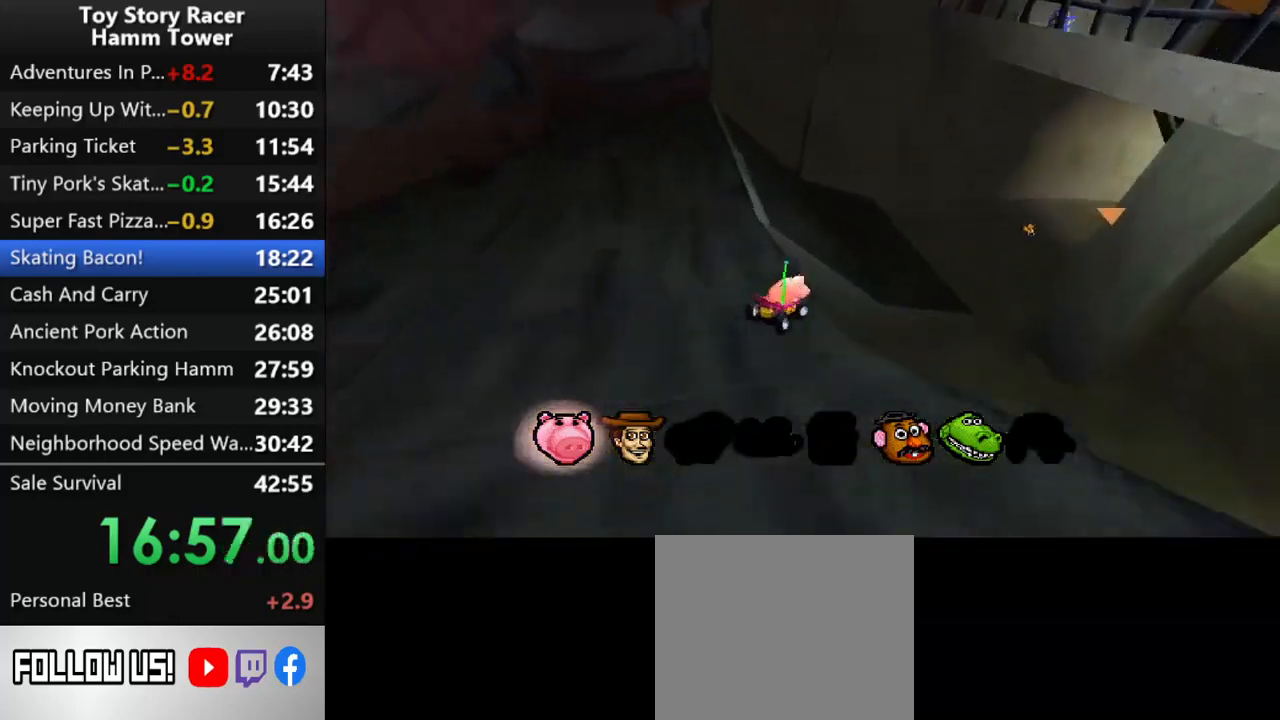
{"buttons": ["CROSS", "DPAD_RIGHT"], "right_stick": "center", "events": [[83, "DPAD_RIGHT", "down"], [200, "DPAD_RIGHT", "up"], [283, "DPAD_RIGHT", "down"], [400, "DPAD_RIGHT", "up"], [483, "DPAD_RIGHT", "down"]]}
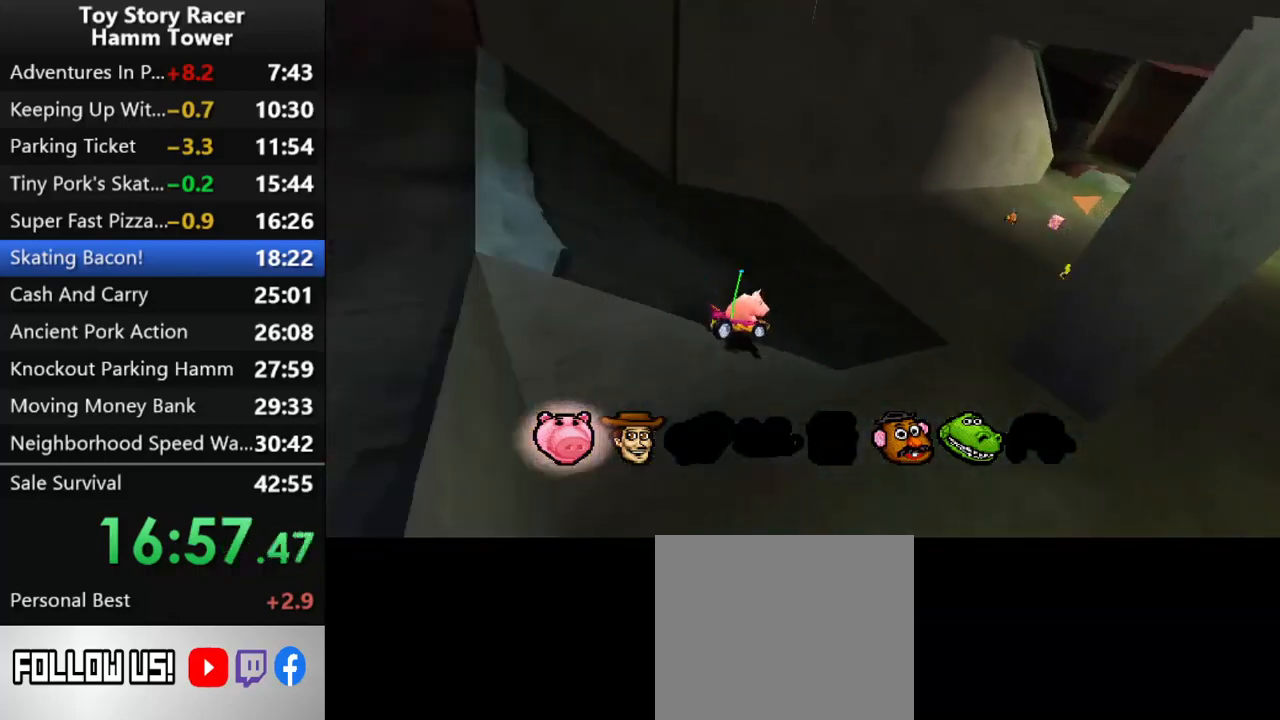
{"buttons": ["CROSS"], "right_stick": "center", "events": [[67, "DPAD_RIGHT", "up"]]}
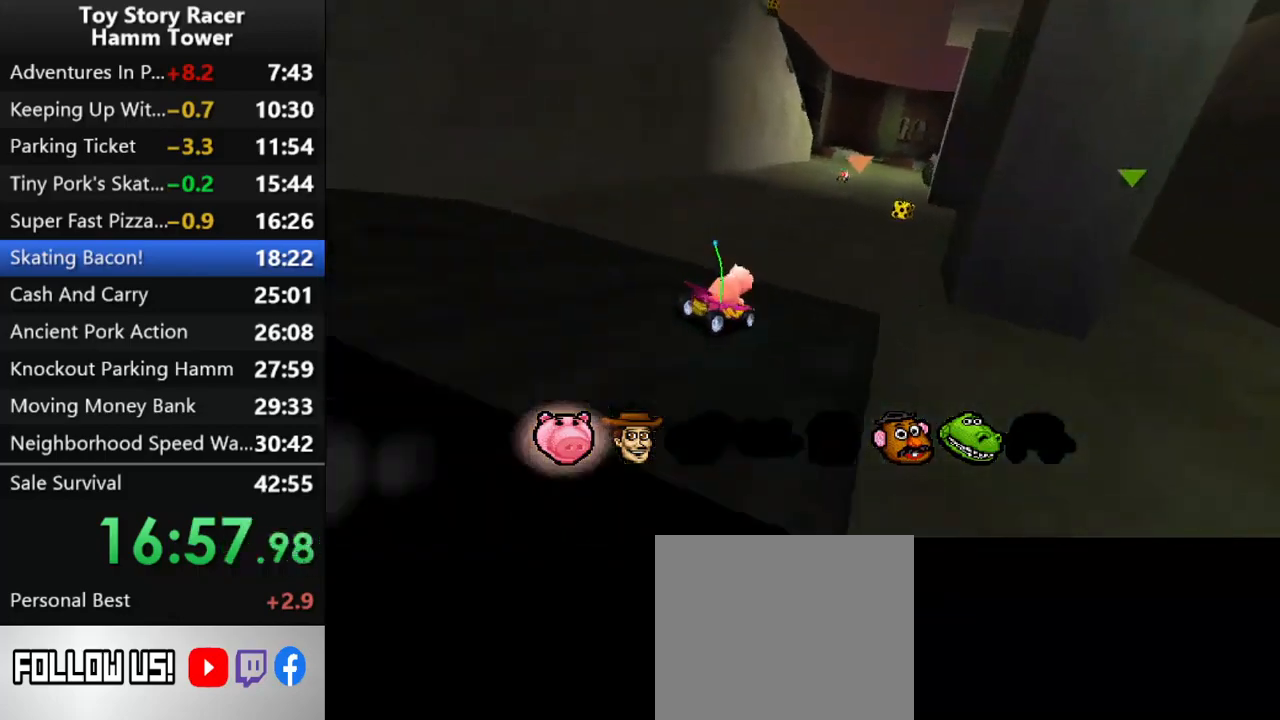
{"buttons": ["CROSS"], "right_stick": "center", "events": [[433, "DPAD_LEFT", "down"], [500, "DPAD_LEFT", "up"]]}
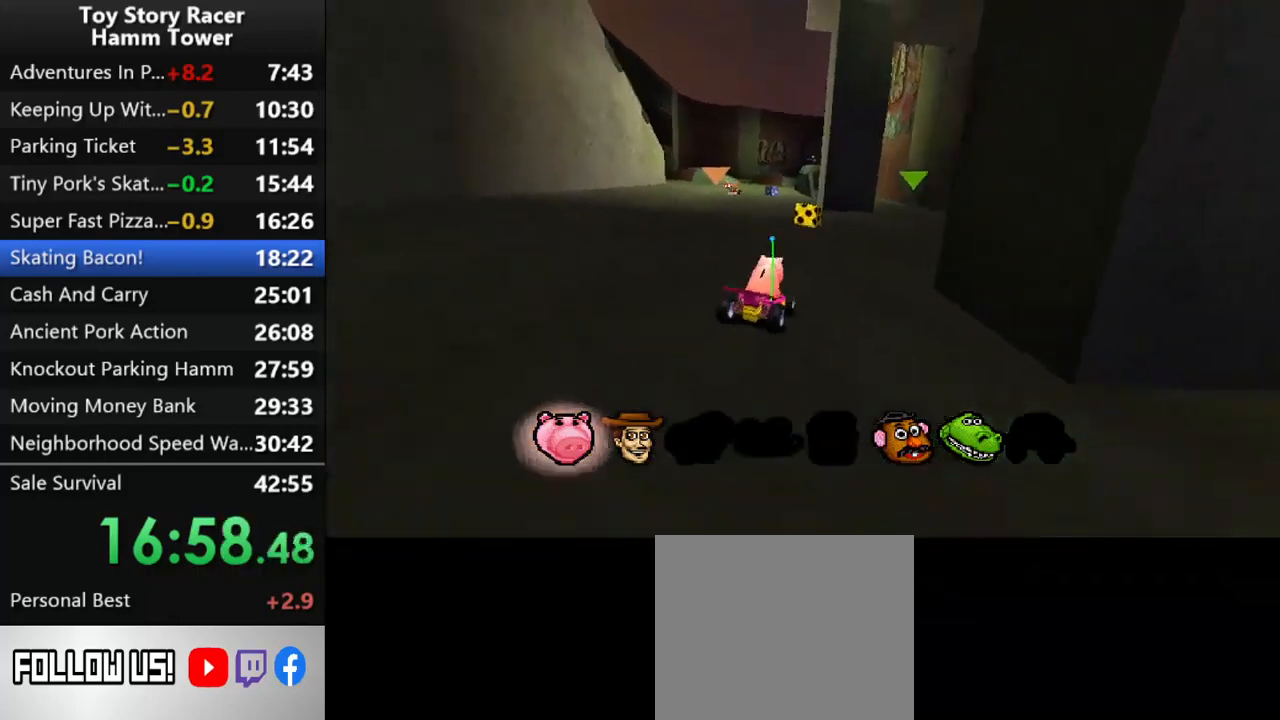
{"buttons": ["CROSS"], "right_stick": "center", "events": [[283, "DPAD_LEFT", "down"], [467, "DPAD_LEFT", "up"]]}
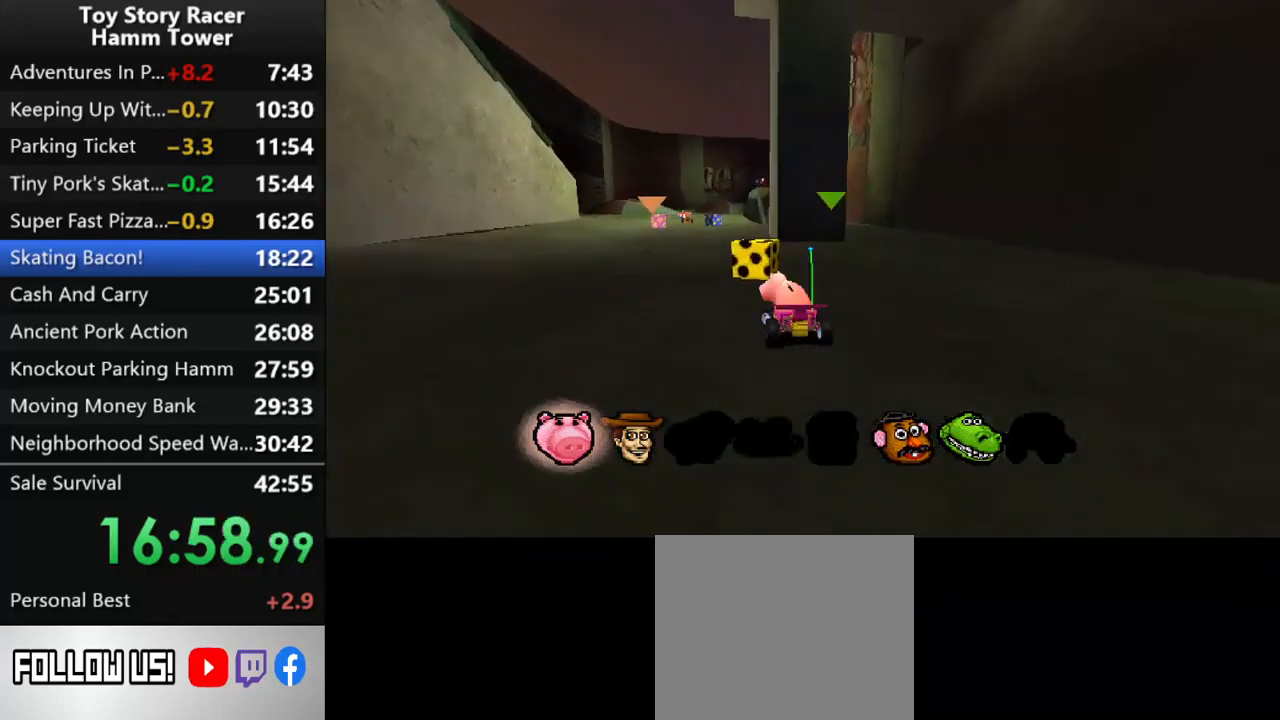
{"buttons": ["CROSS"], "right_stick": "center", "events": [[317, "DPAD_RIGHT", "down"], [400, "DPAD_RIGHT", "up"]]}
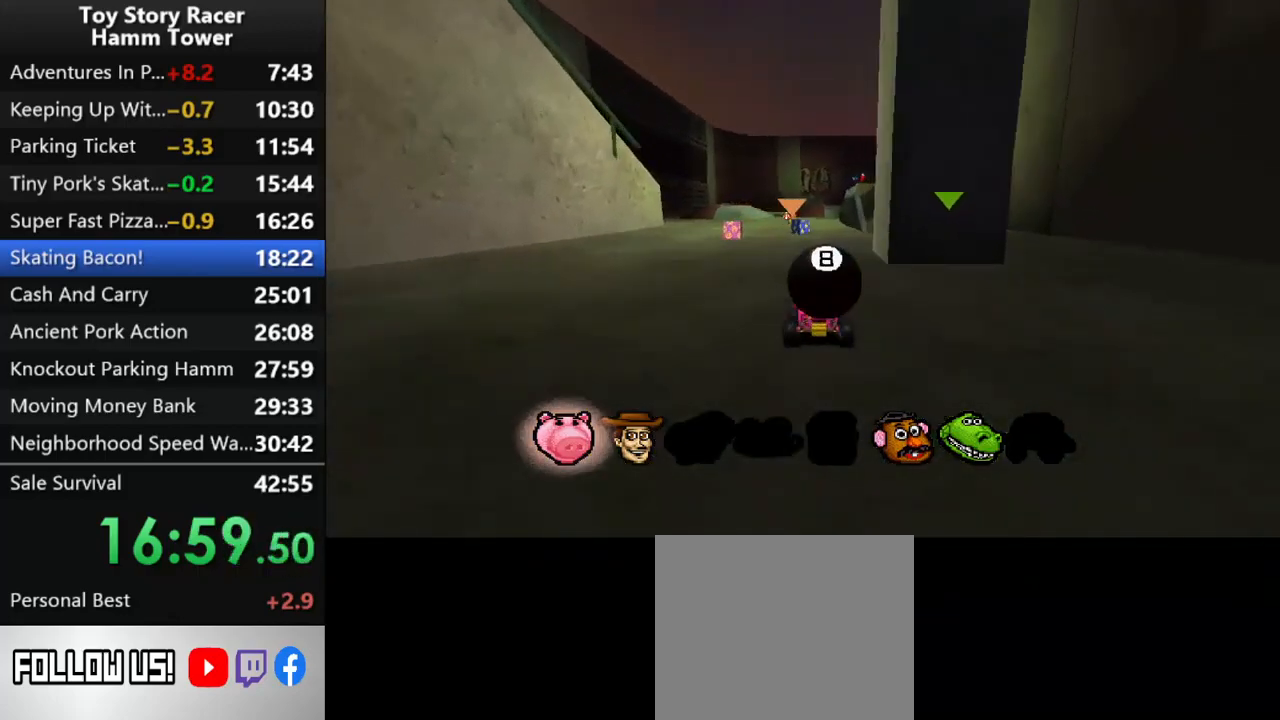
{"buttons": ["CROSS"], "right_stick": "center", "events": []}
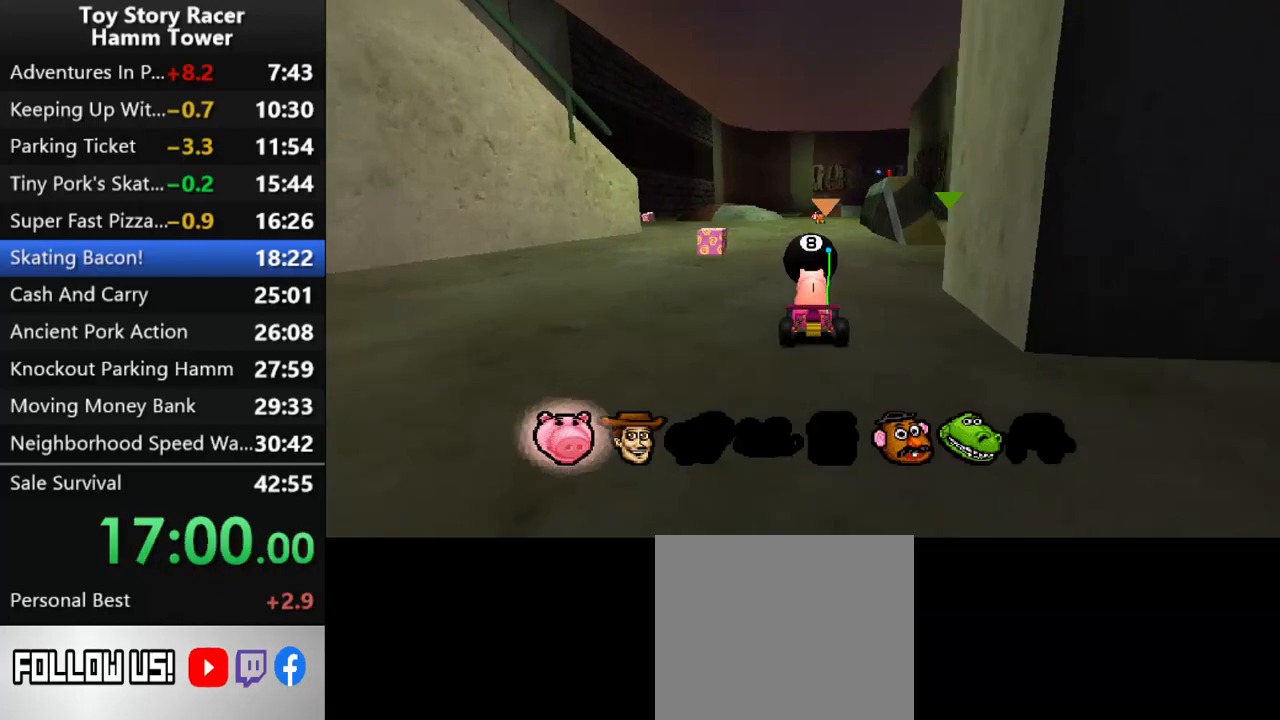
{"buttons": ["CROSS"], "right_stick": "center", "events": [[233, "DPAD_RIGHT", "down"], [317, "DPAD_RIGHT", "up"]]}
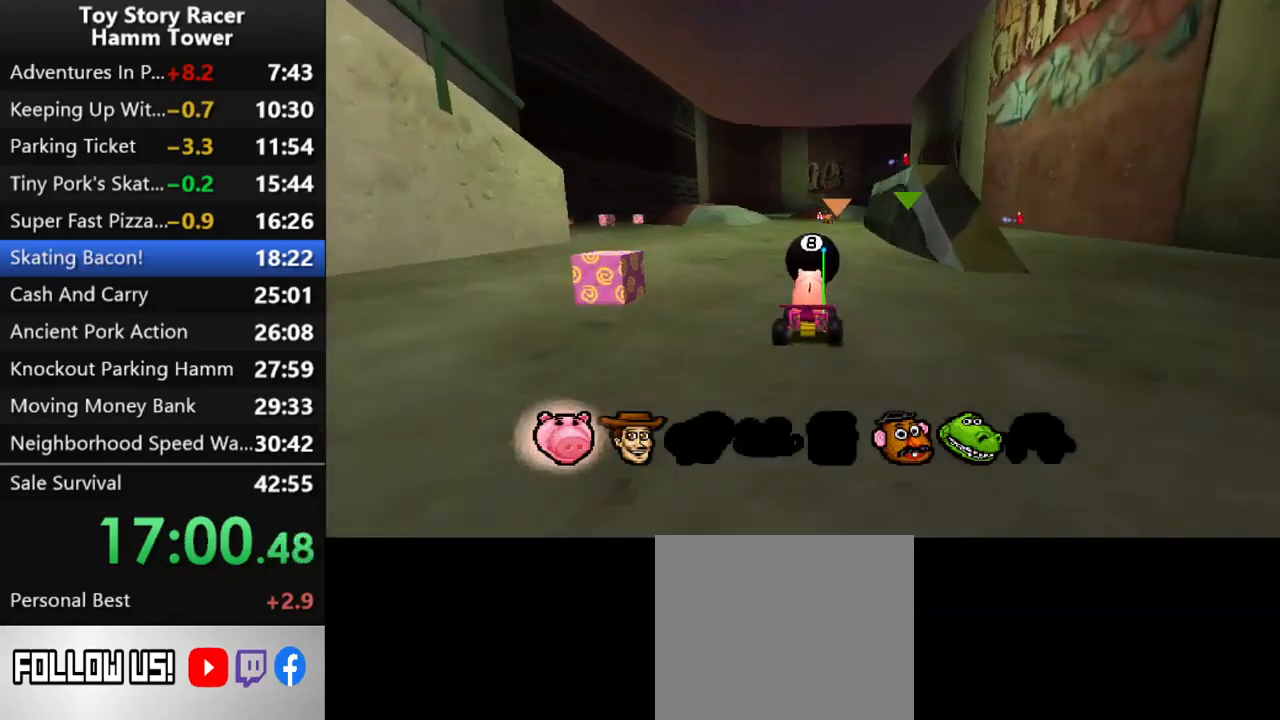
{"buttons": ["CROSS"], "right_stick": "center", "events": [[333, "DPAD_RIGHT", "down"], [383, "DPAD_RIGHT", "up"]]}
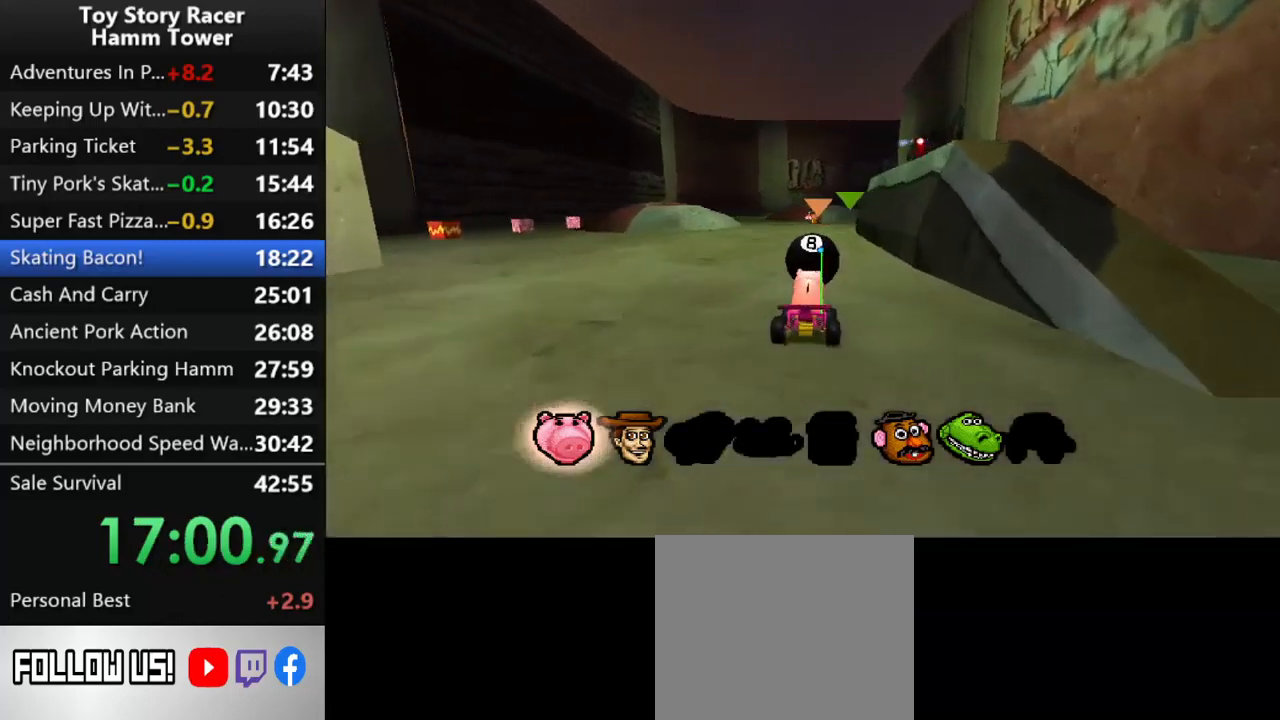
{"buttons": ["CROSS"], "right_stick": "center", "events": []}
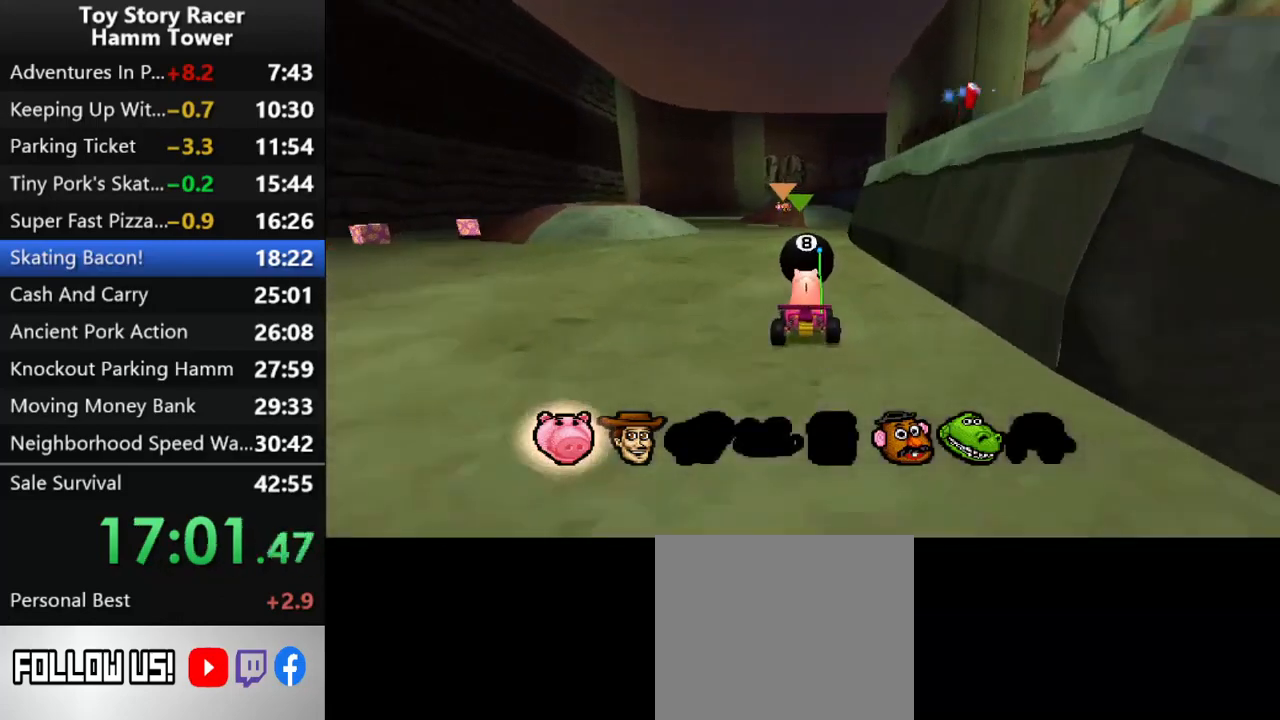
{"buttons": ["CROSS"], "right_stick": "center", "events": [[183, "DPAD_RIGHT", "down"], [250, "DPAD_RIGHT", "up"]]}
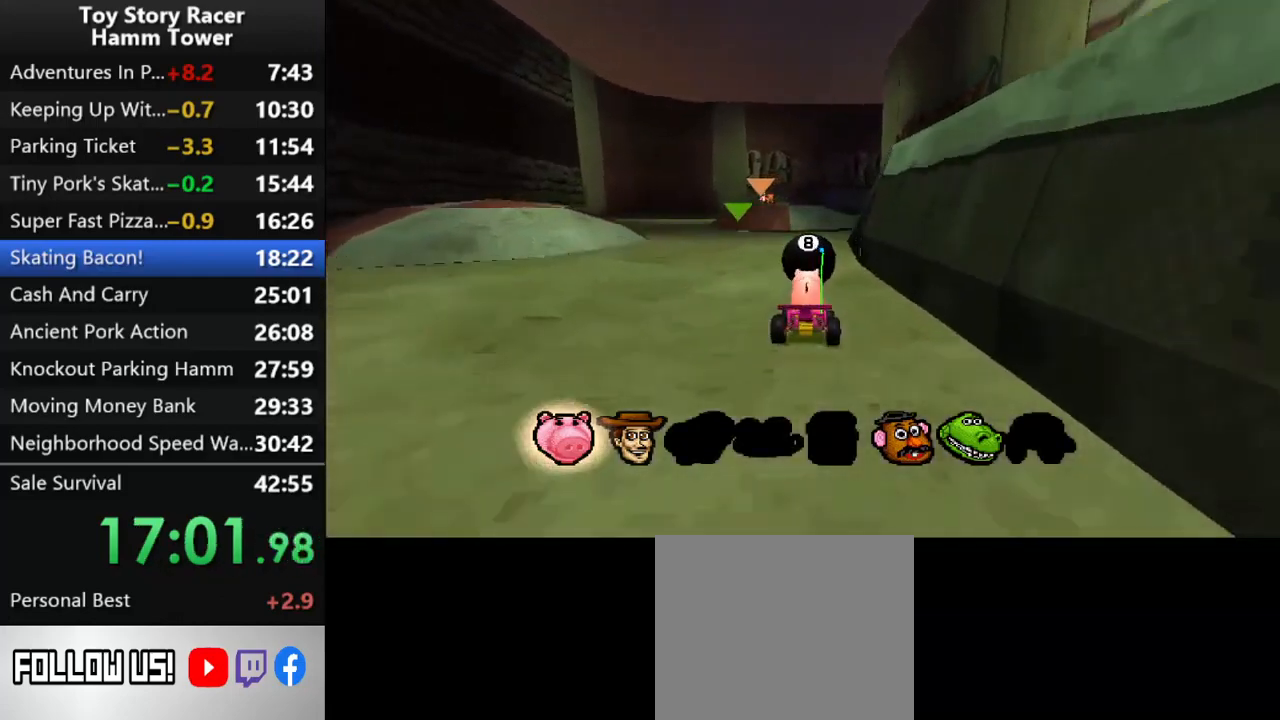
{"buttons": ["CROSS", "DPAD_LEFT"], "right_stick": "center", "events": [[450, "DPAD_LEFT", "down"]]}
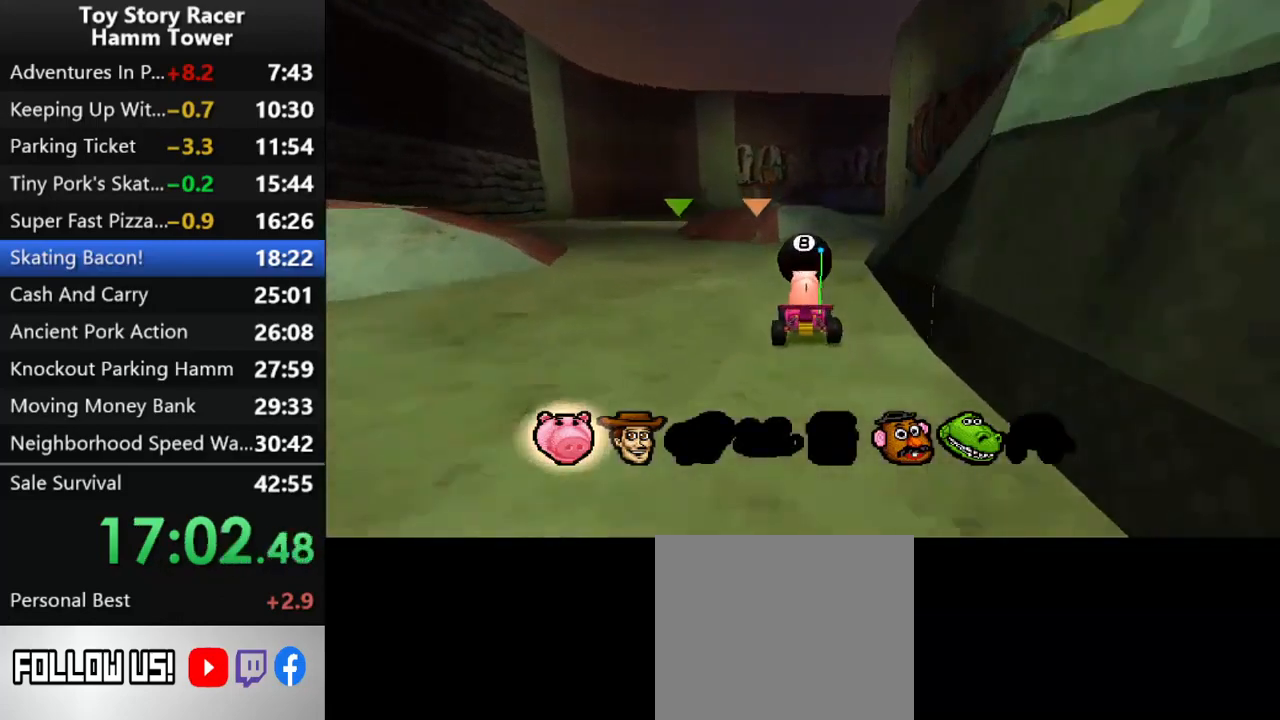
{"buttons": ["CROSS"], "right_stick": "center", "events": [[100, "DPAD_LEFT", "up"]]}
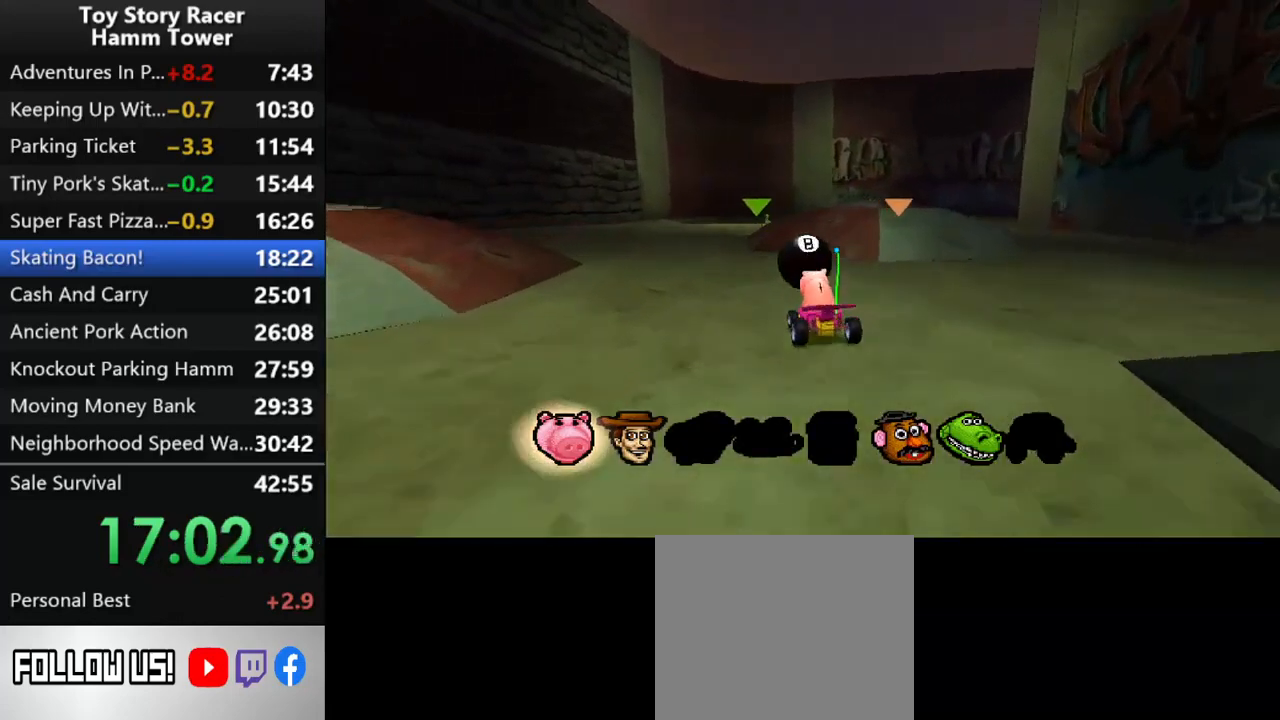
{"buttons": ["CROSS"], "right_stick": "center", "events": [[250, "DPAD_LEFT", "down"], [483, "DPAD_LEFT", "up"]]}
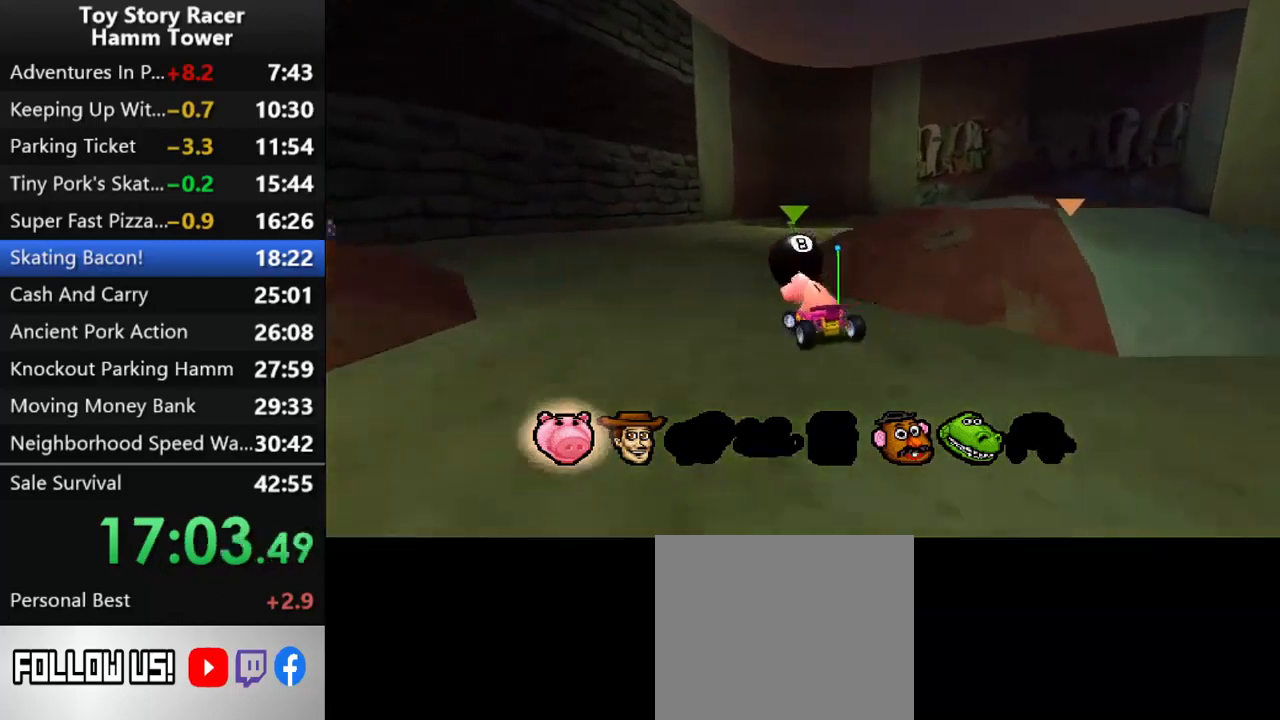
{"buttons": ["DPAD_RIGHT"], "right_stick": "center", "events": [[83, "DPAD_RIGHT", "down"], [150, "CROSS", "up"], [283, "CROSS", "down"], [300, "DPAD_RIGHT", "up"], [350, "CROSS", "up"], [500, "DPAD_RIGHT", "down"]]}
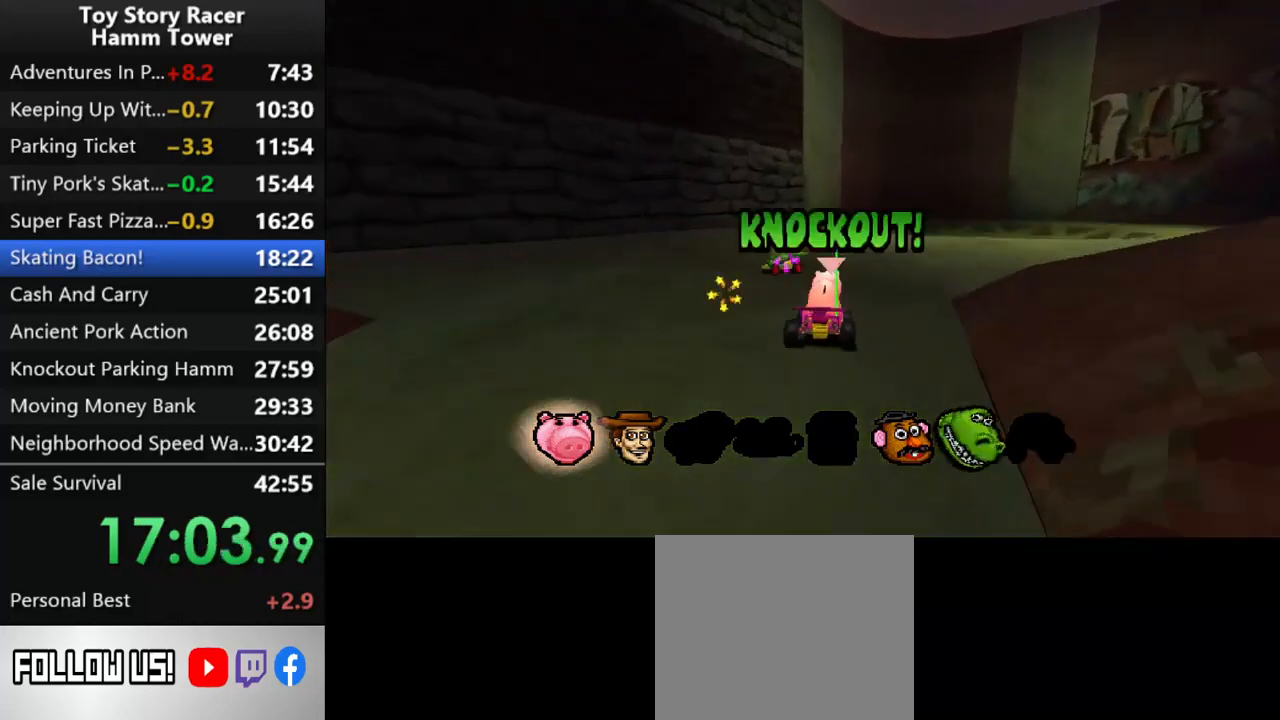
{"buttons": ["CROSS"], "right_stick": "center", "events": [[133, "CROSS", "down"], [450, "DPAD_RIGHT", "up"]]}
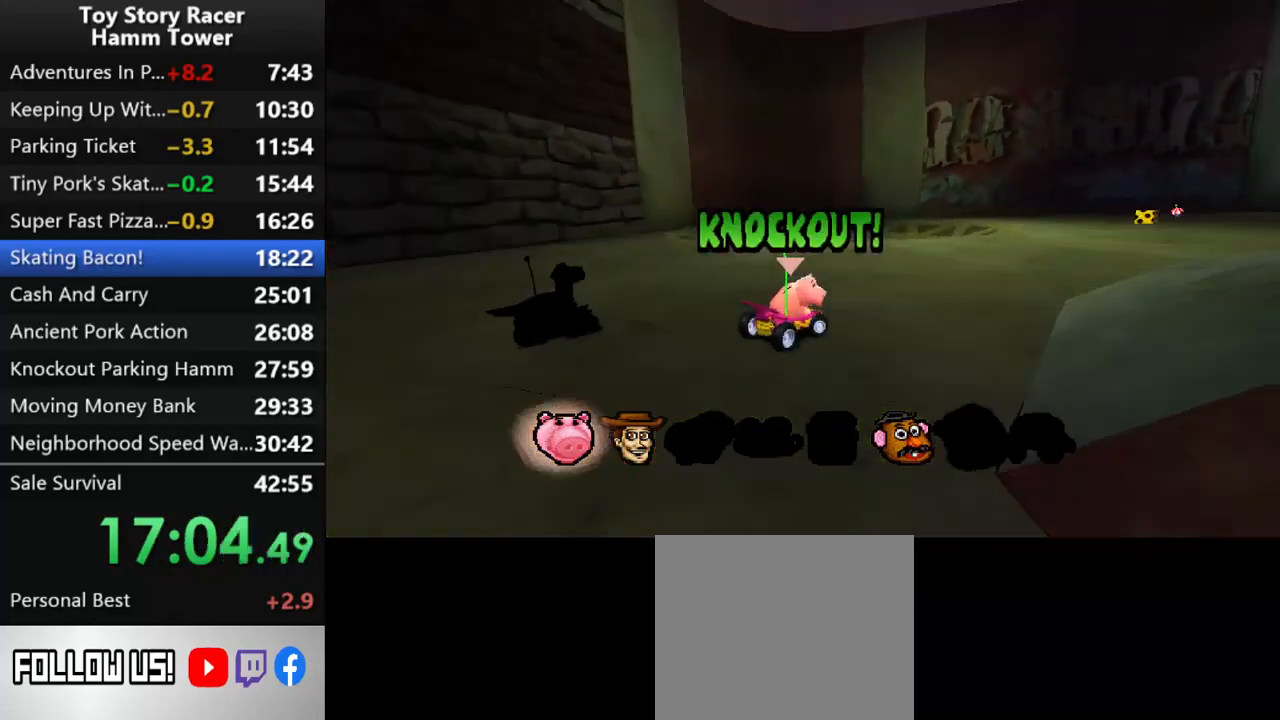
{"buttons": ["CROSS", "DPAD_RIGHT"], "right_stick": "center", "events": [[467, "DPAD_RIGHT", "down"]]}
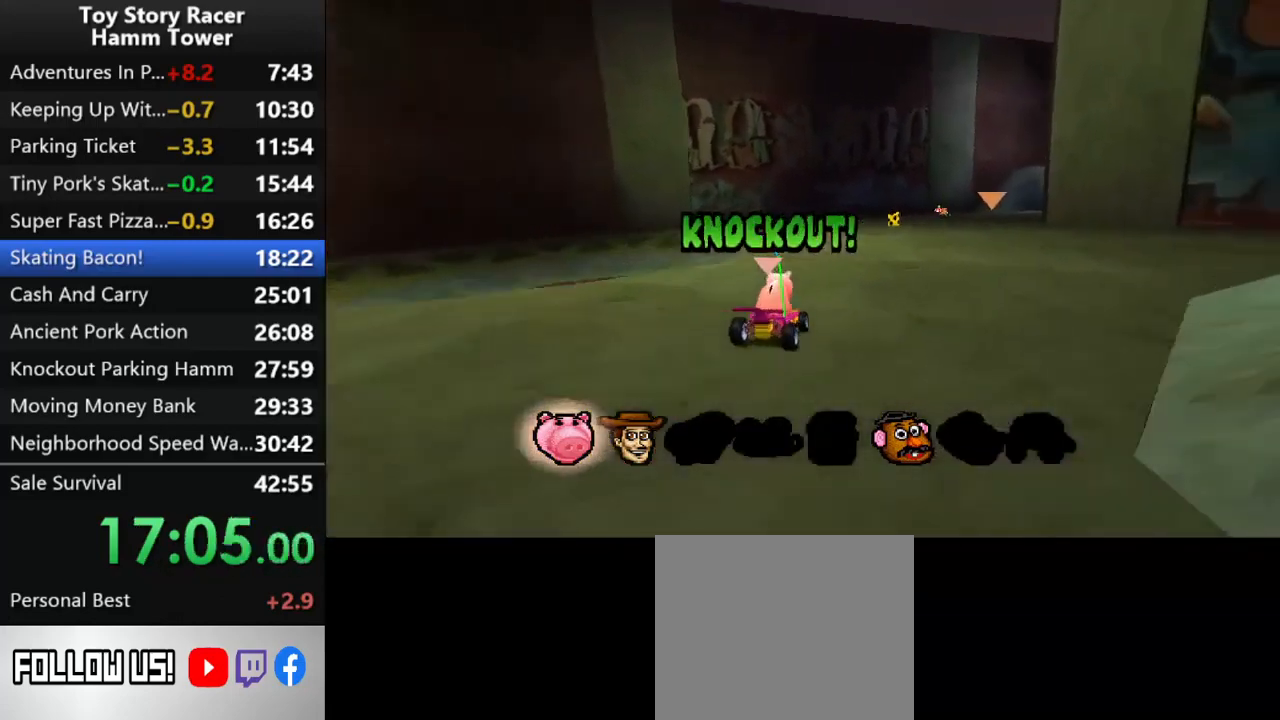
{"buttons": ["CROSS", "DPAD_LEFT"], "right_stick": "center", "events": [[50, "DPAD_RIGHT", "up"], [467, "DPAD_LEFT", "down"]]}
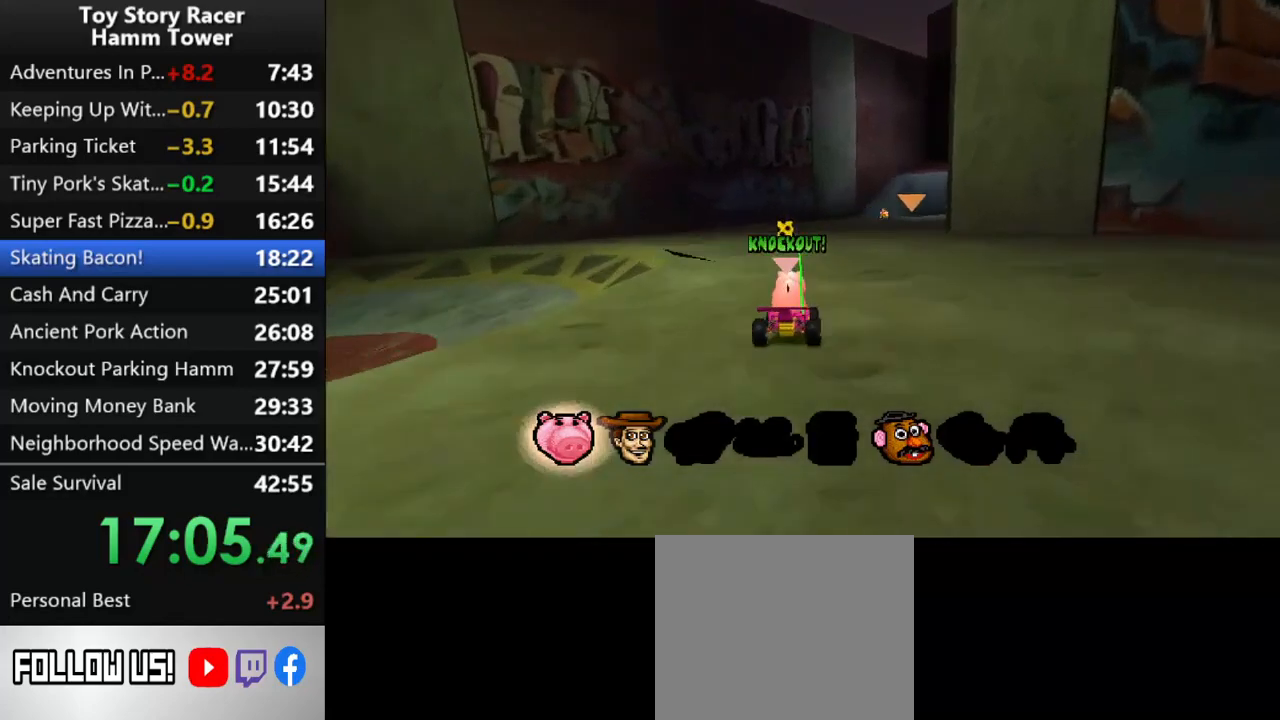
{"buttons": ["CROSS"], "right_stick": "center", "events": [[50, "DPAD_LEFT", "up"]]}
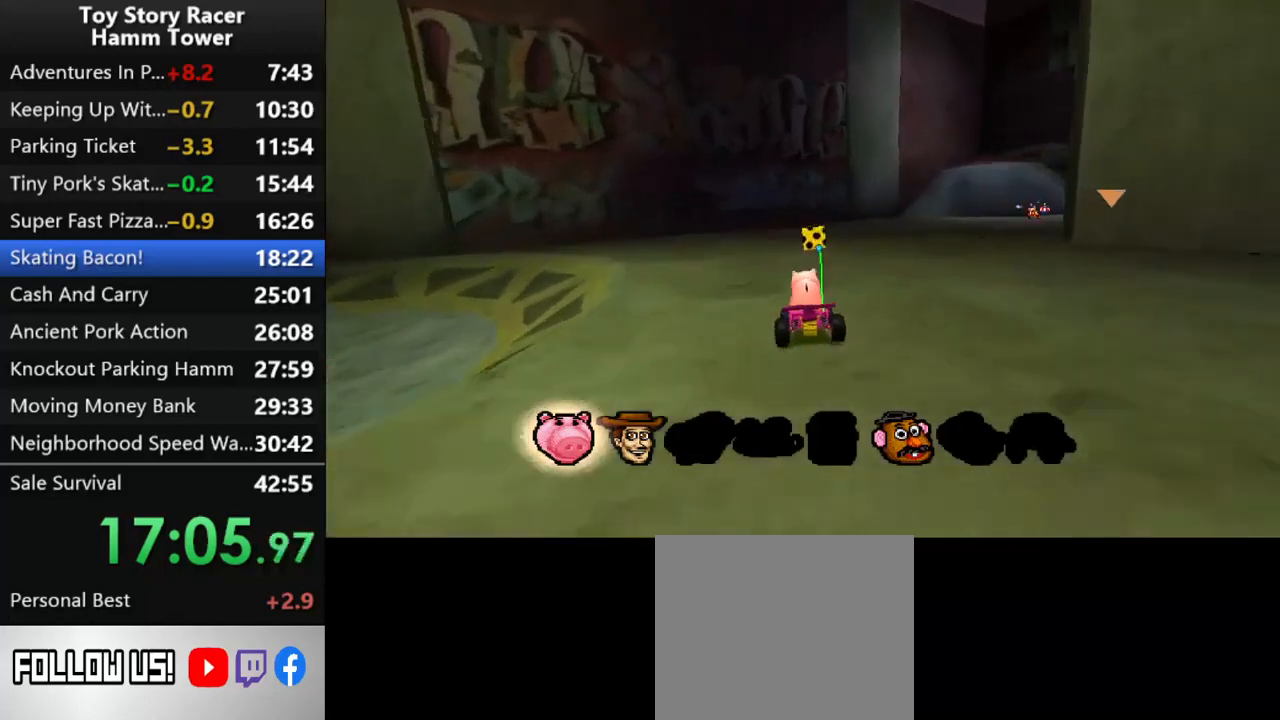
{"buttons": ["CROSS"], "right_stick": "center", "events": [[217, "DPAD_RIGHT", "down"], [483, "DPAD_RIGHT", "up"]]}
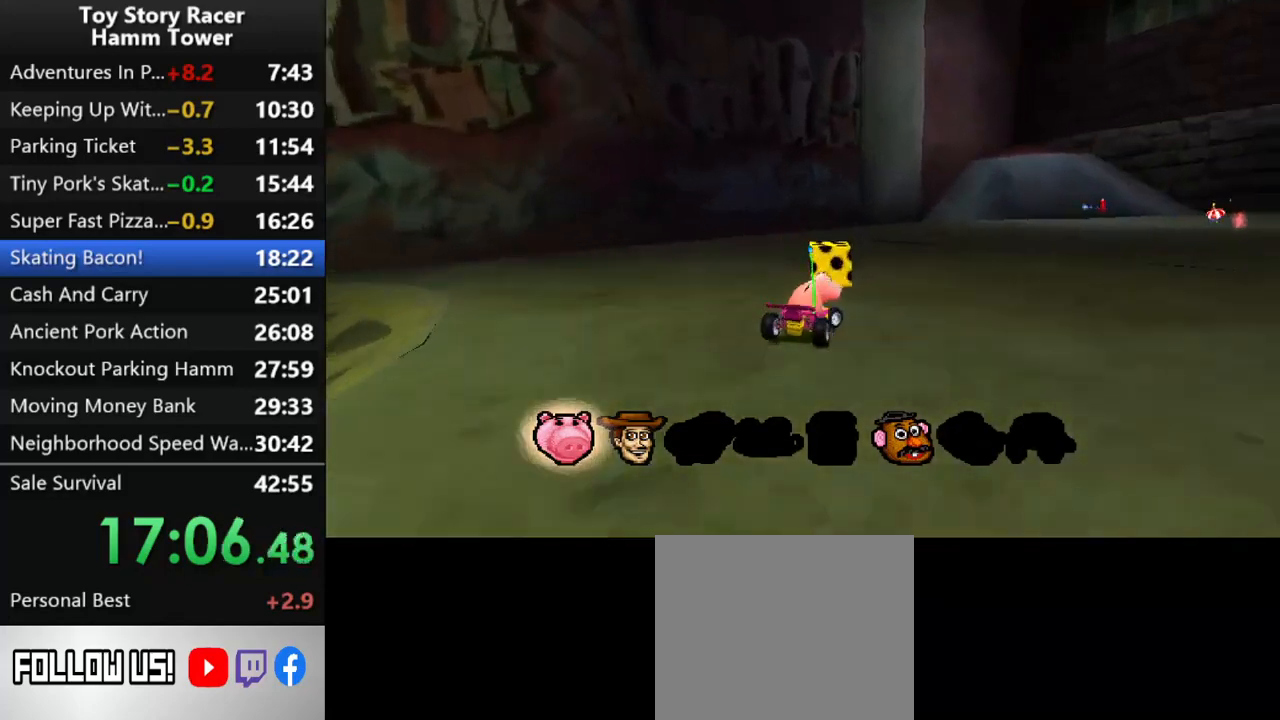
{"buttons": ["CROSS"], "right_stick": "center", "events": []}
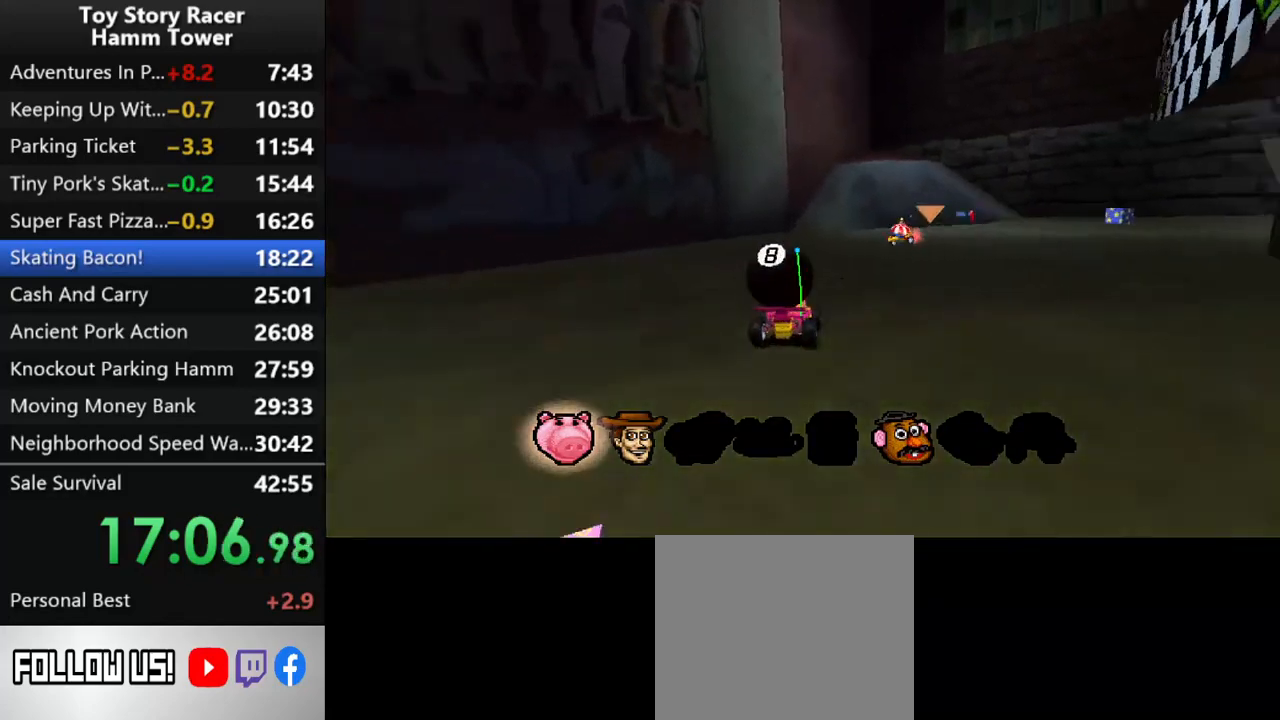
{"buttons": [], "right_stick": "center", "events": [[117, "DPAD_RIGHT", "down"], [233, "DPAD_RIGHT", "up"], [300, "CROSS", "up"], [350, "DPAD_LEFT", "down"], [433, "DPAD_LEFT", "up"]]}
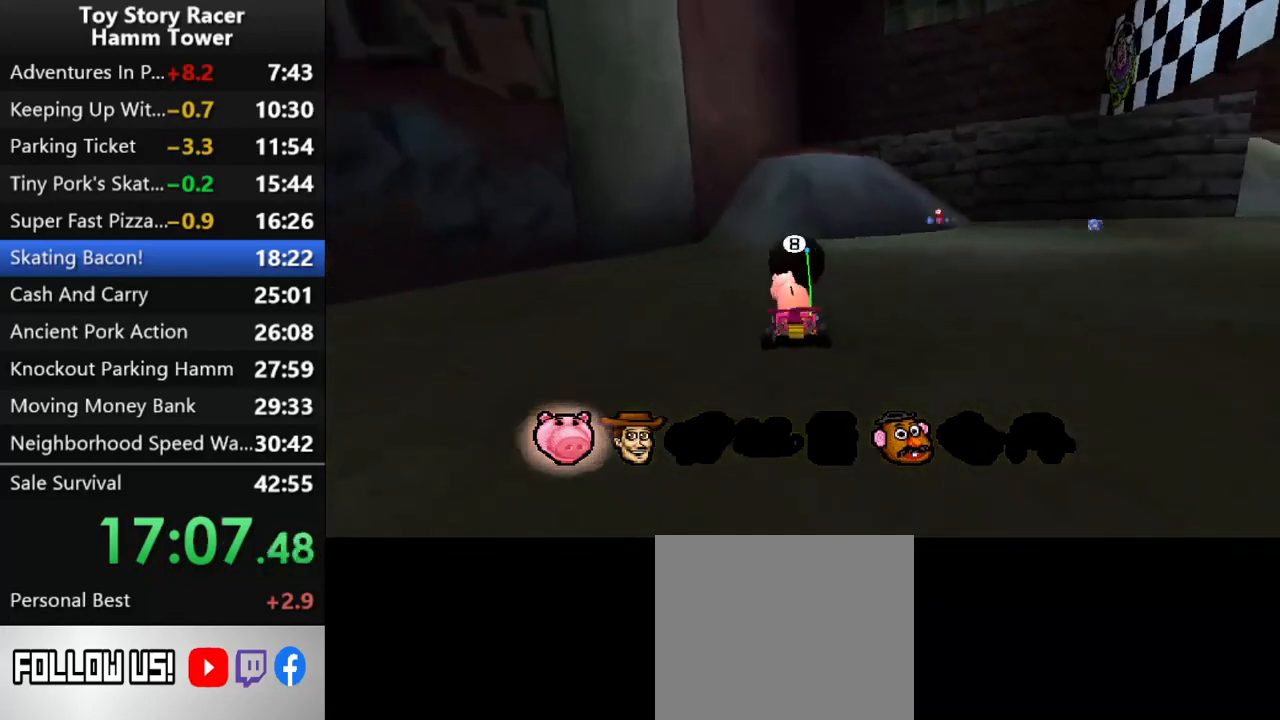
{"buttons": ["DPAD_LEFT"], "right_stick": "center", "events": [[67, "DPAD_LEFT", "down"]]}
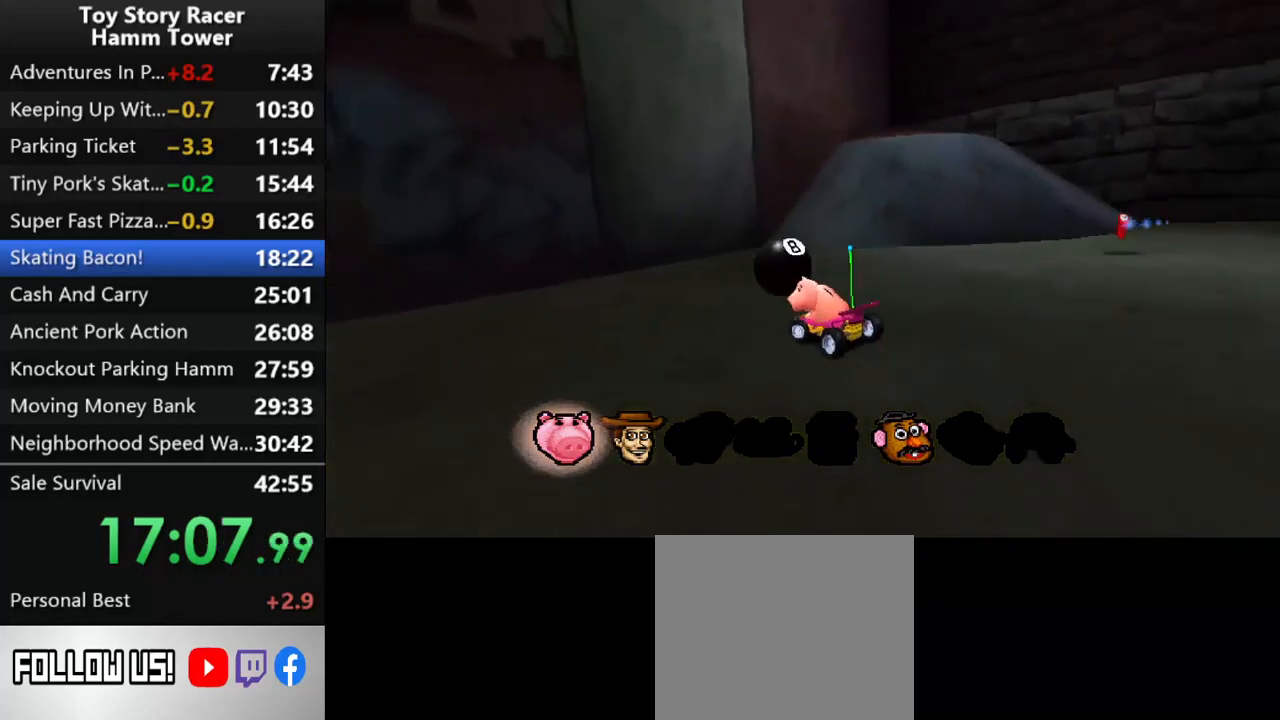
{"buttons": ["CROSS", "DPAD_LEFT"], "right_stick": "center", "events": [[233, "CROSS", "down"]]}
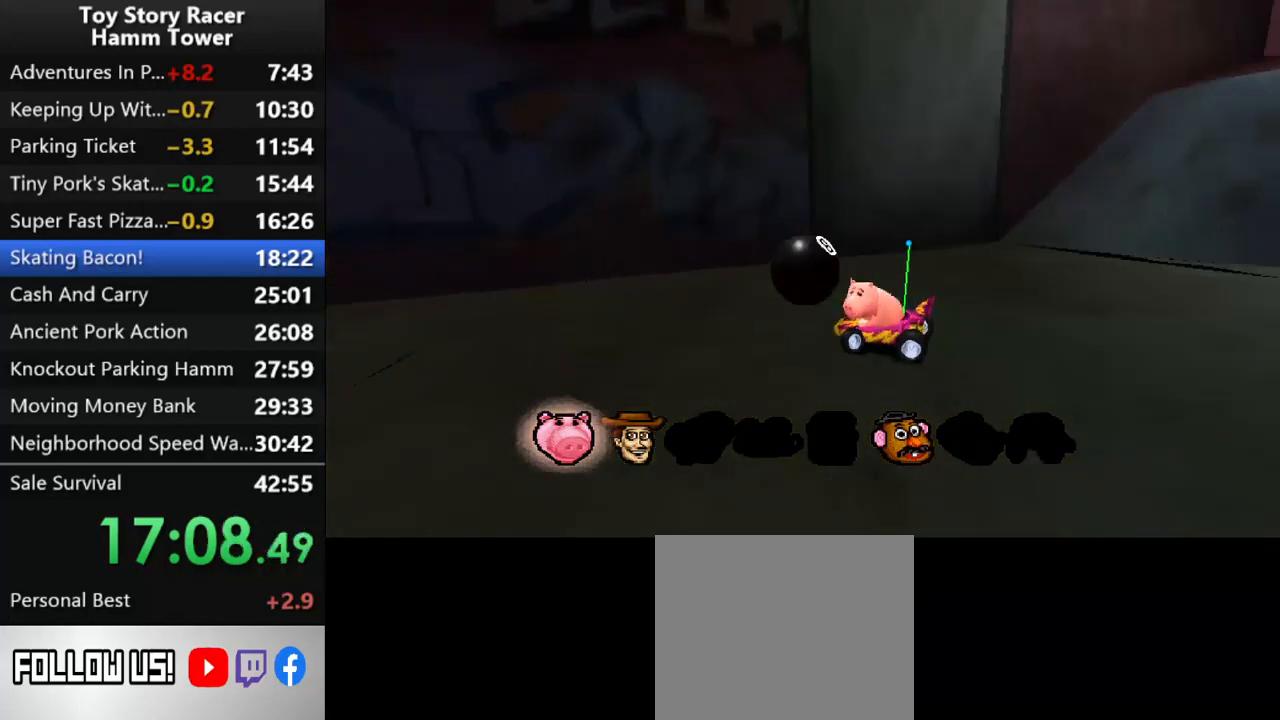
{"buttons": ["CROSS", "DPAD_LEFT"], "right_stick": "center", "events": [[317, "DPAD_LEFT", "up"], [450, "DPAD_LEFT", "down"]]}
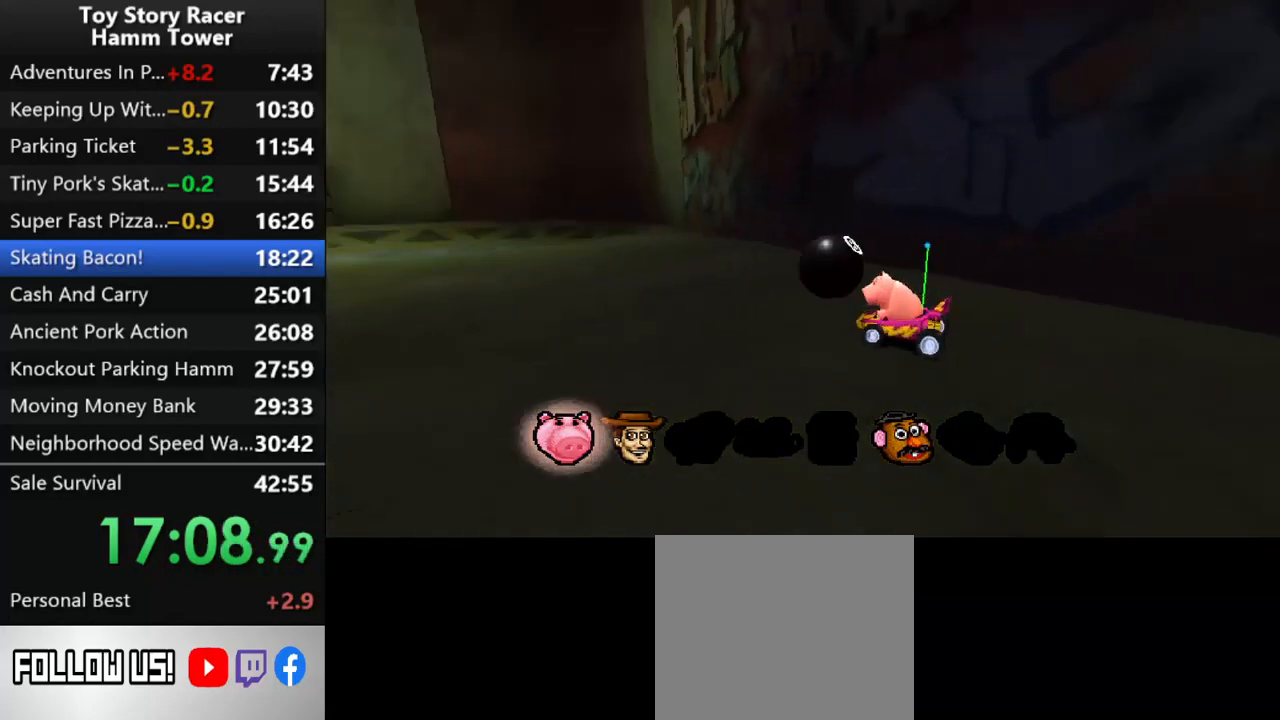
{"buttons": ["CROSS"], "right_stick": "center", "events": [[50, "DPAD_LEFT", "up"], [300, "DPAD_LEFT", "down"], [483, "DPAD_LEFT", "up"]]}
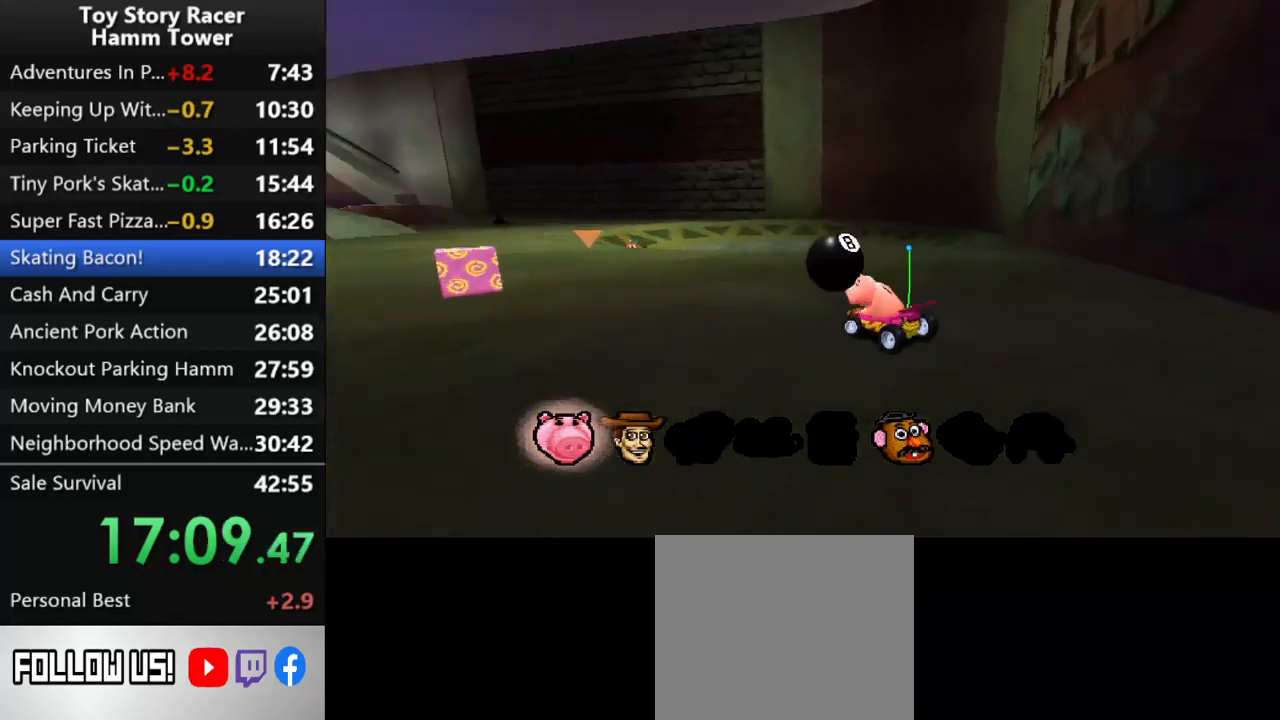
{"buttons": ["CROSS"], "right_stick": "center", "events": []}
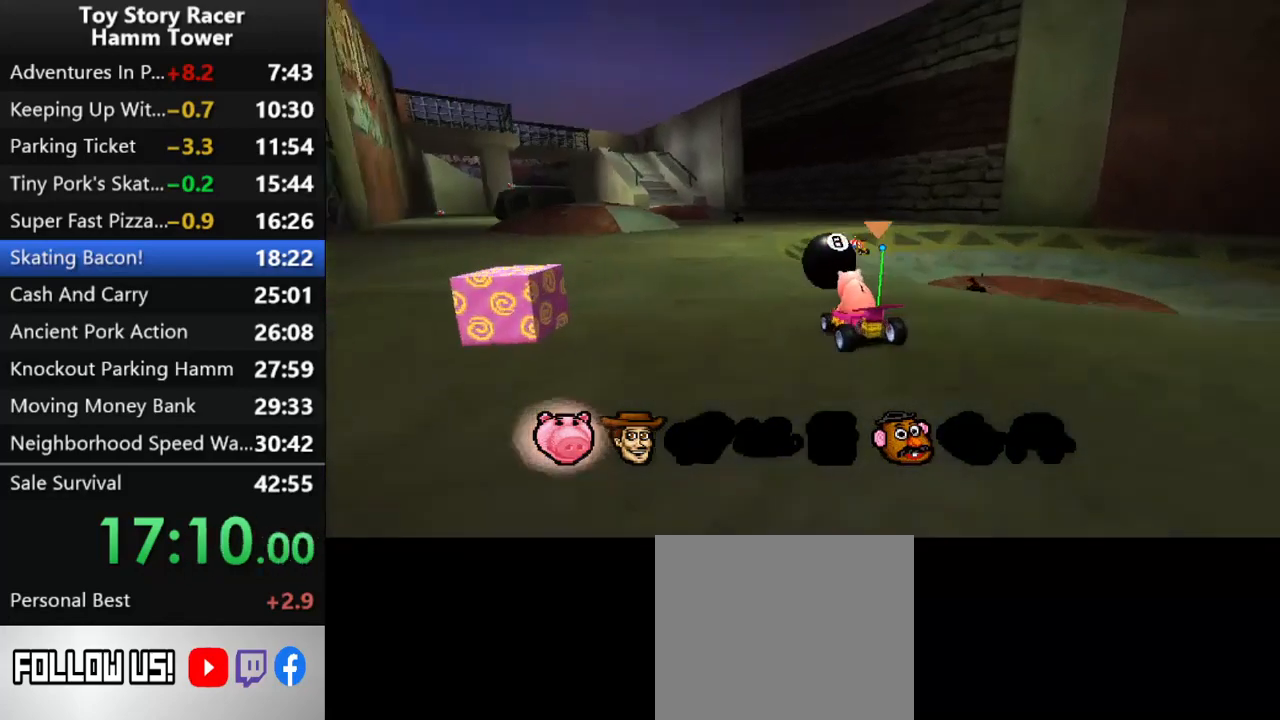
{"buttons": ["CROSS"], "right_stick": "center", "events": []}
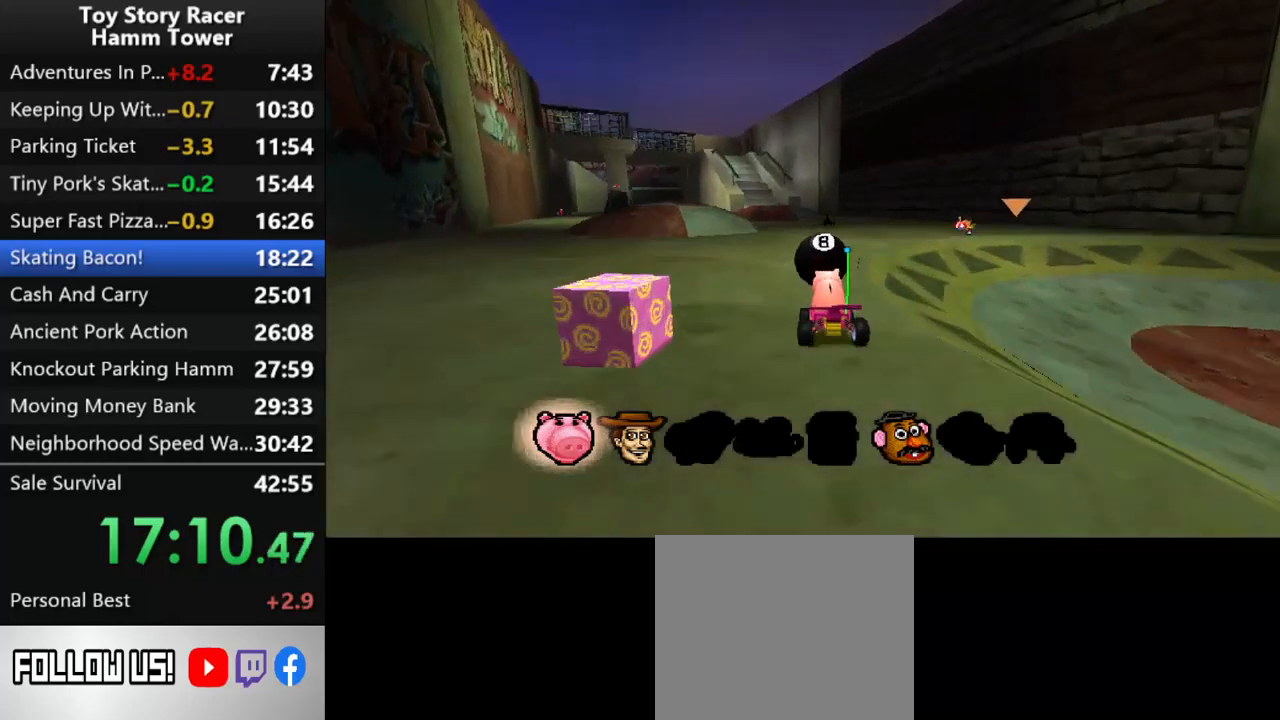
{"buttons": ["CROSS"], "right_stick": "center", "events": []}
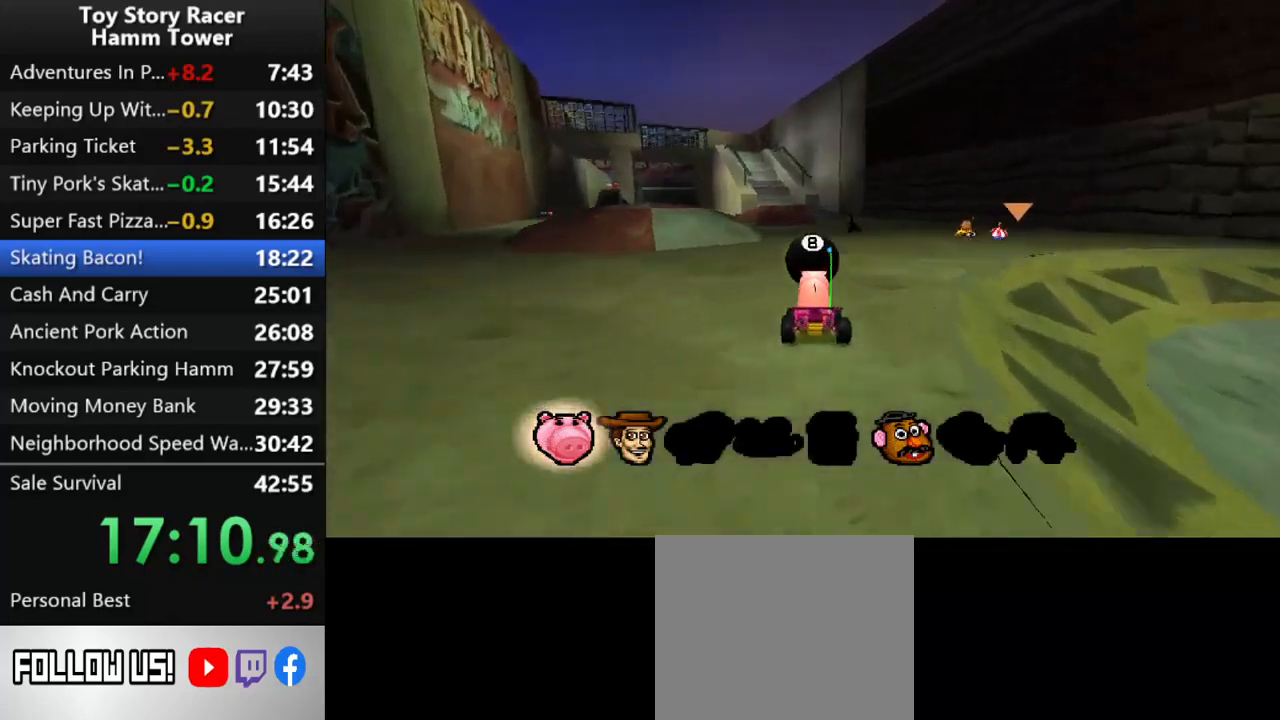
{"buttons": ["CROSS"], "right_stick": "center", "events": [[83, "DPAD_LEFT", "down"], [167, "DPAD_LEFT", "up"]]}